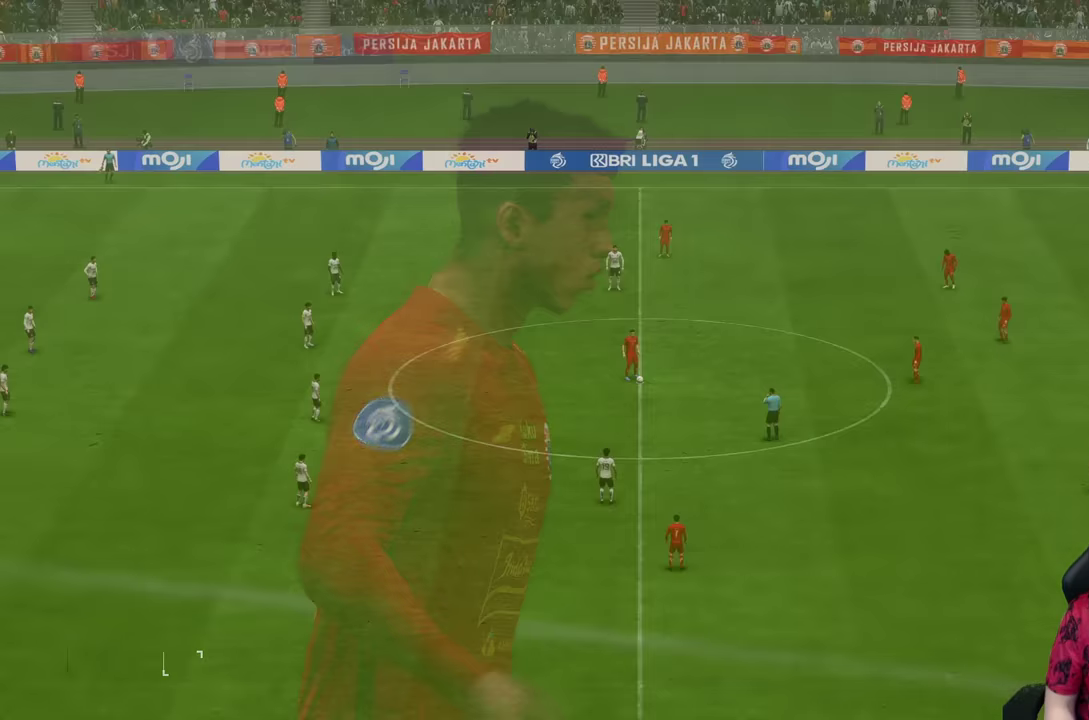
Gameplay with a controller (PlayStation layout); each line is a JSON object with the inputs held at the frame after it. "events" lists button and stick changes between this image and that frame as [ms after this image, input, new state], when the widget could be followed in between. Not read: L3 R3.
{"buttons": [], "left_stick": "center", "right_stick": "center", "events": []}
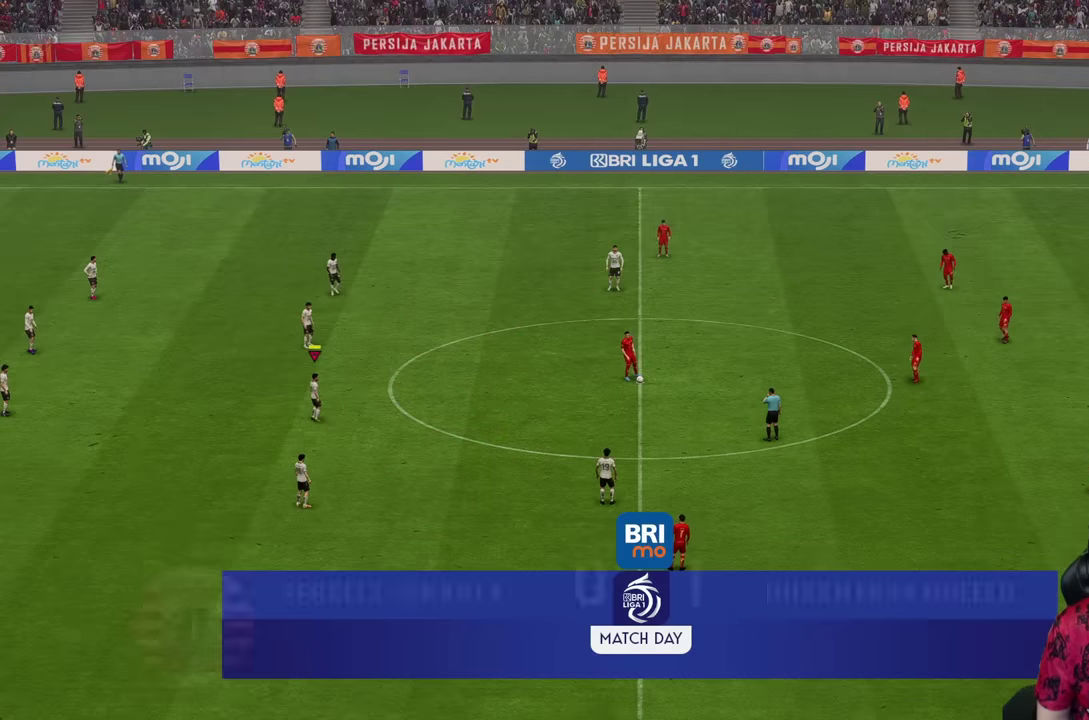
{"buttons": [], "left_stick": "center", "right_stick": "center", "events": [[184, "right_stick", "down-right"], [234, "right_stick", "center"]]}
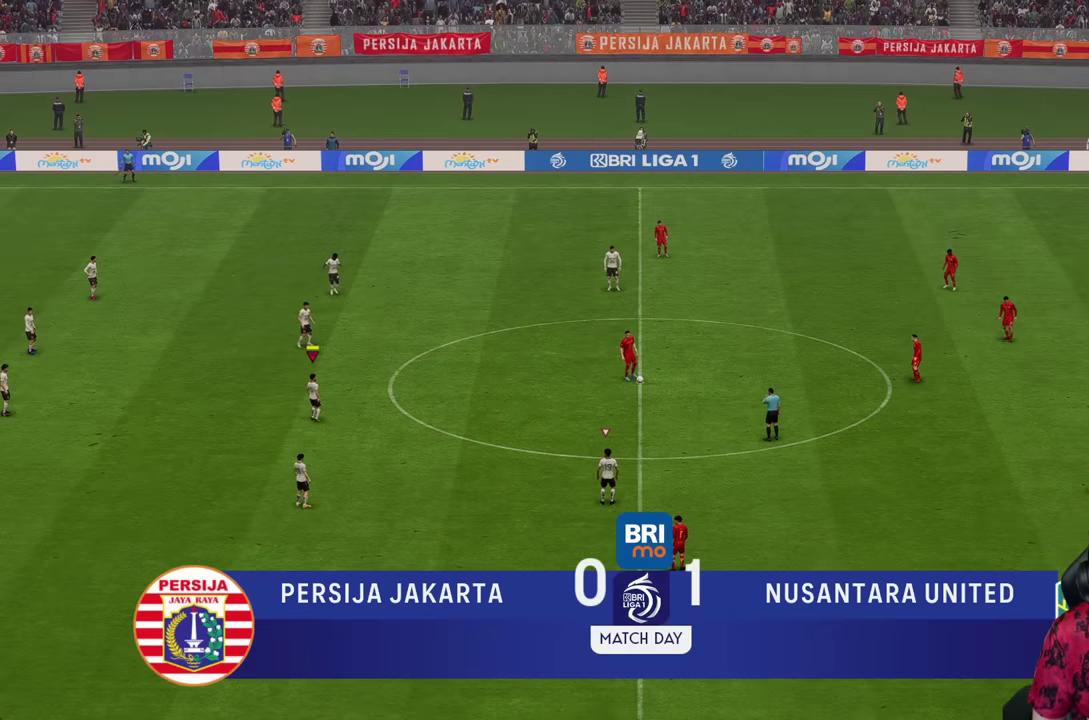
{"buttons": [], "left_stick": "center", "right_stick": "down-right", "events": [[500, "right_stick", "down-right"]]}
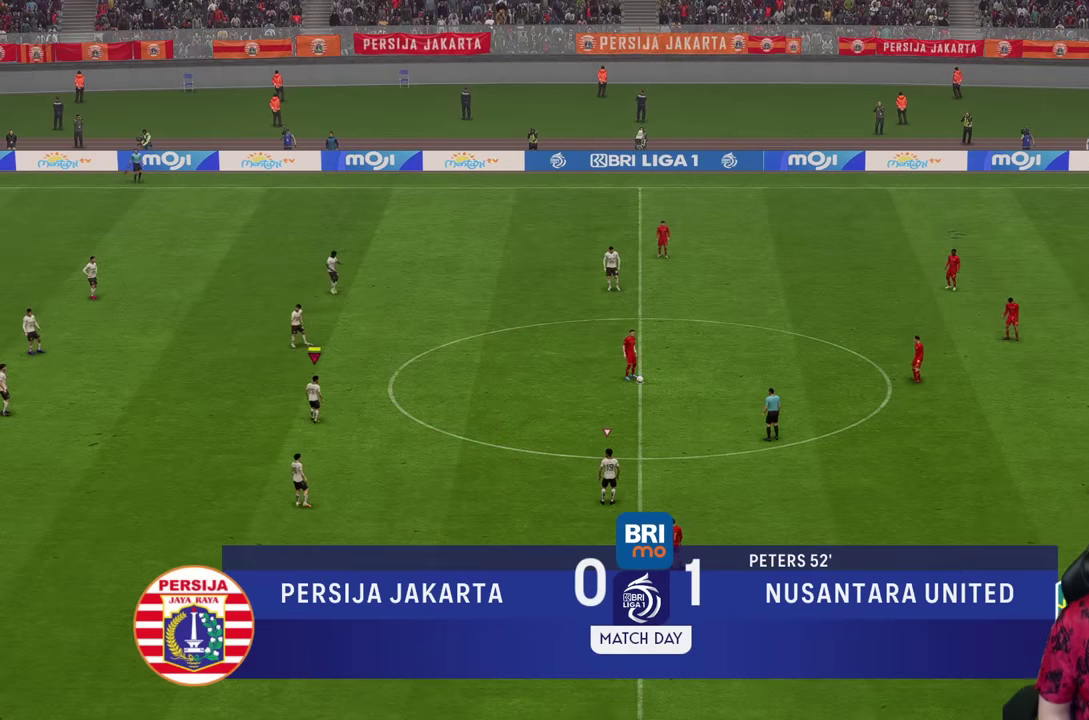
{"buttons": [], "left_stick": "right", "right_stick": "center", "events": [[67, "right_stick", "center"], [500, "left_stick", "right"]]}
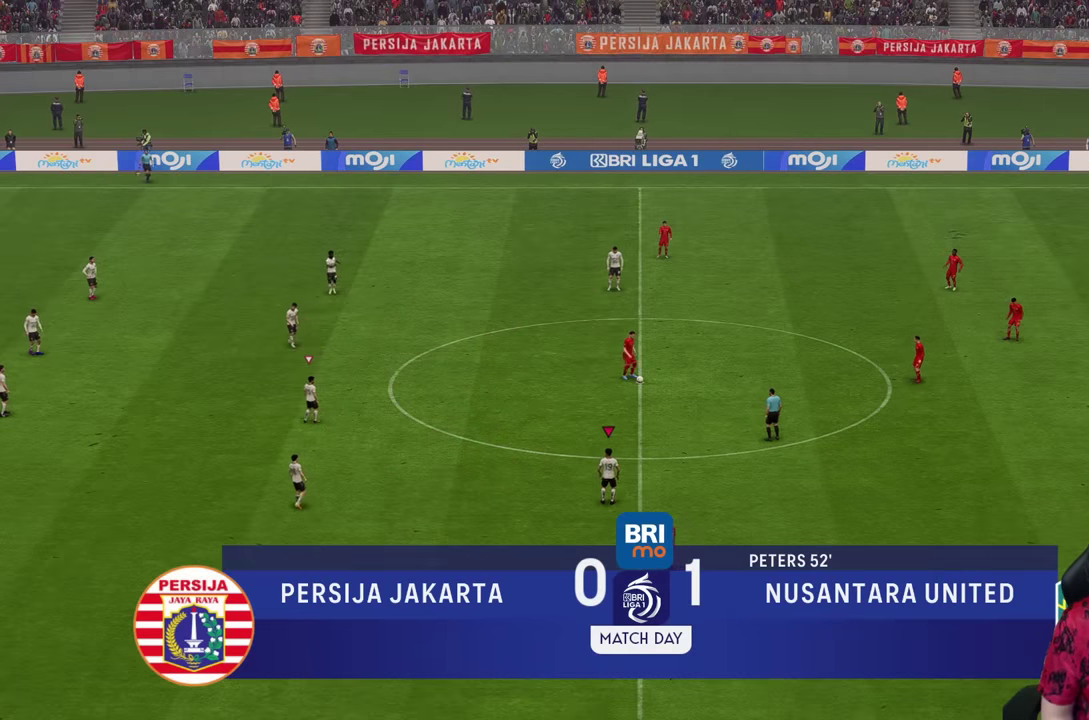
{"buttons": [], "left_stick": "up-right", "right_stick": "center", "events": [[500, "left_stick", "up-right"]]}
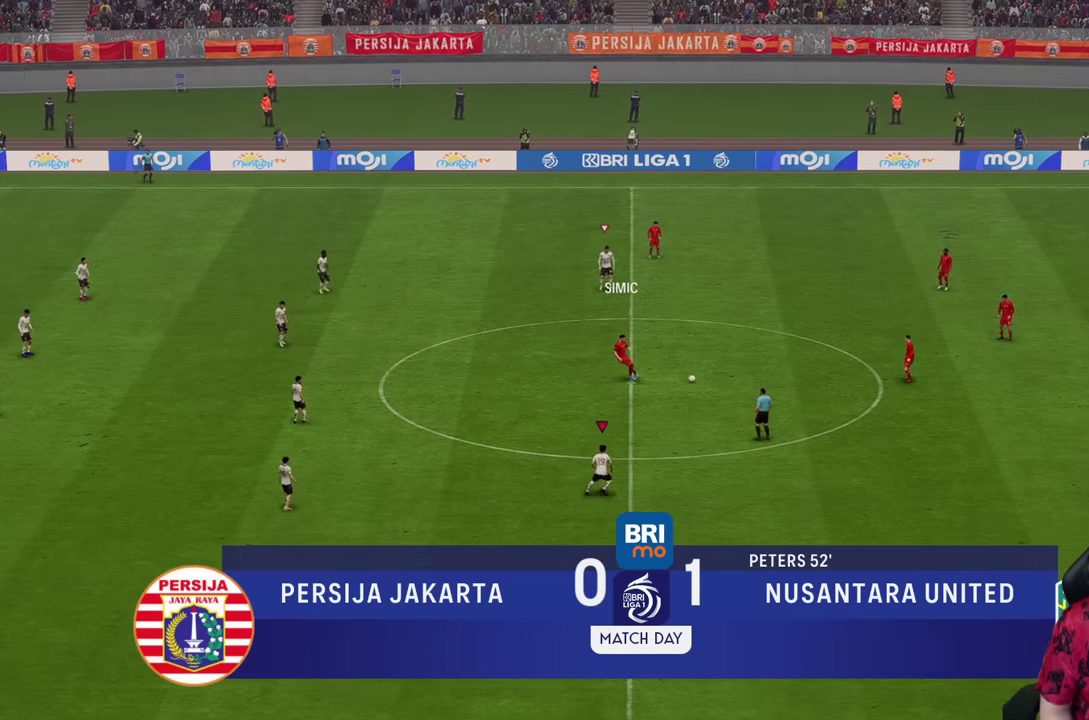
{"buttons": [], "left_stick": "up-right", "right_stick": "center", "events": []}
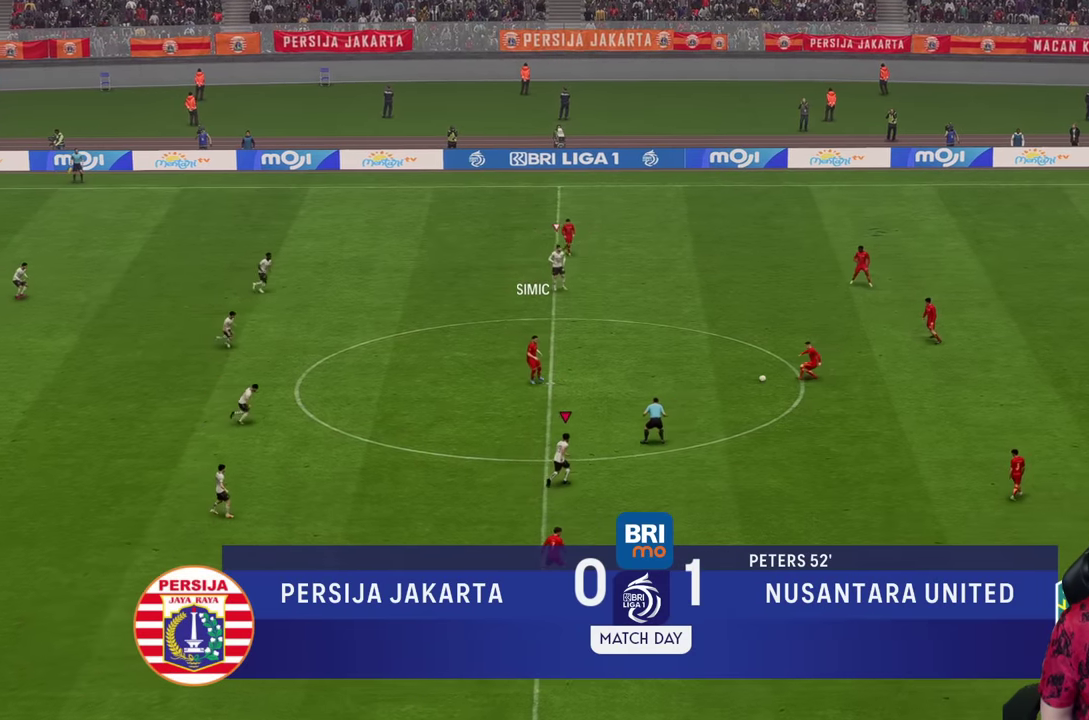
{"buttons": ["R2"], "left_stick": "up-right", "right_stick": "center", "events": [[100, "R2", "down"]]}
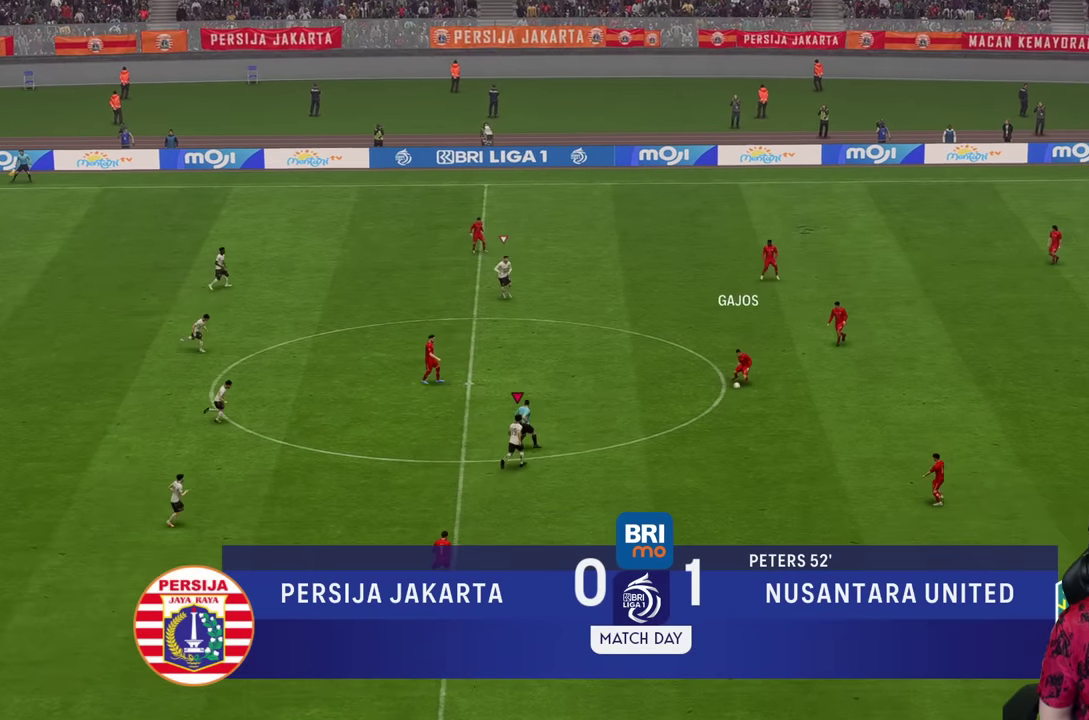
{"buttons": [], "left_stick": "right", "right_stick": "center", "events": [[17, "R2", "up"], [100, "left_stick", "right"]]}
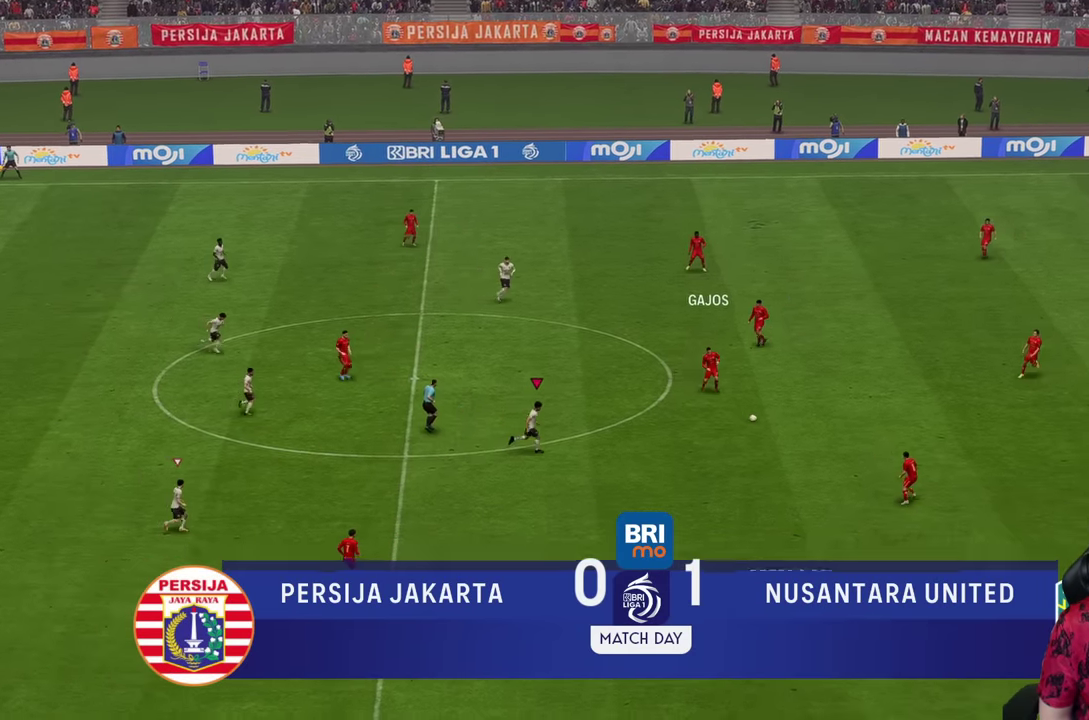
{"buttons": [], "left_stick": "down-right", "right_stick": "center", "events": [[17, "left_stick", "down-right"], [434, "right_stick", "down-left"], [500, "right_stick", "center"]]}
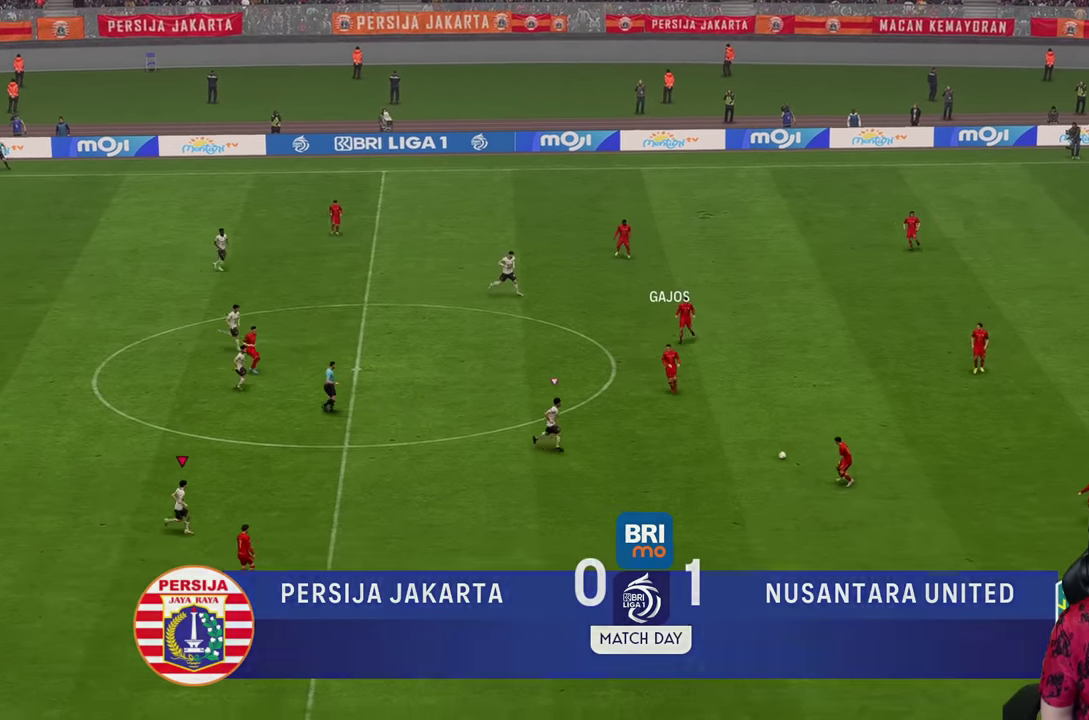
{"buttons": ["R2"], "left_stick": "down-right", "right_stick": "center", "events": [[200, "R2", "down"]]}
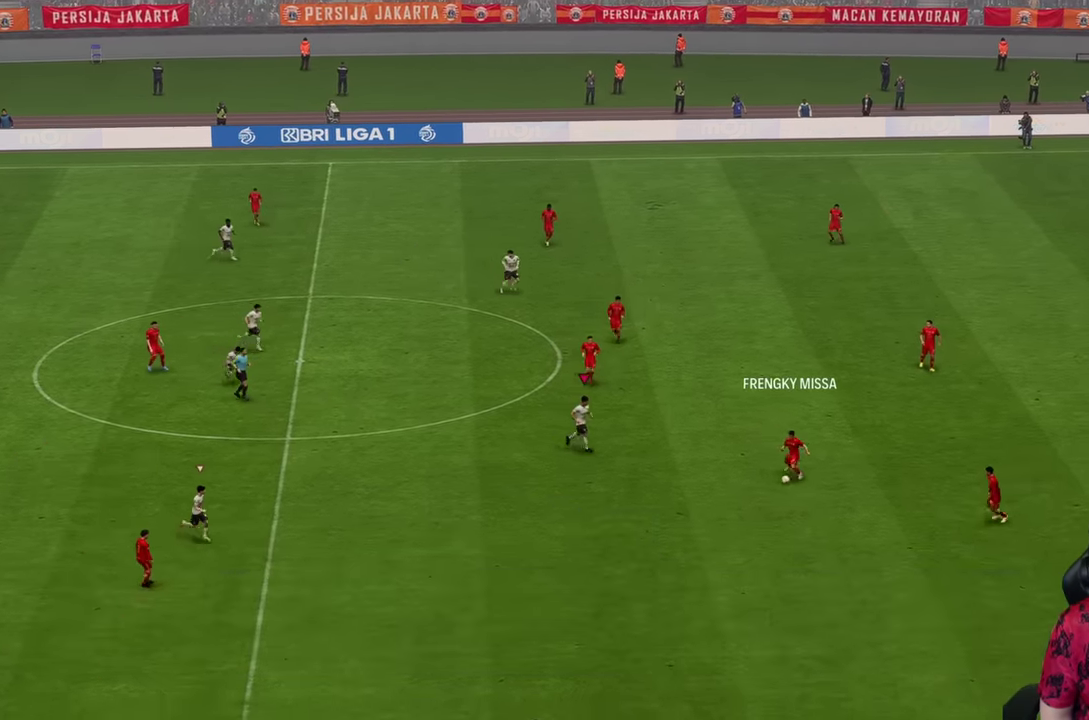
{"buttons": [], "left_stick": "down-right", "right_stick": "down", "events": [[67, "R2", "up"], [234, "R1", "down"], [417, "R1", "up"], [500, "right_stick", "down"]]}
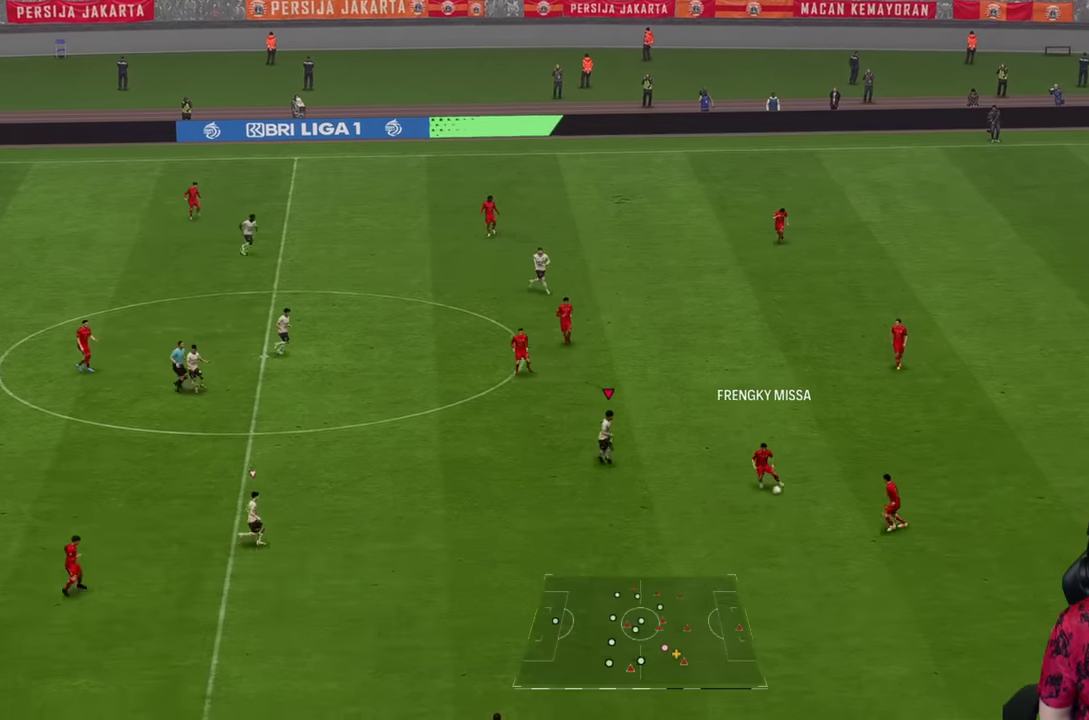
{"buttons": [], "left_stick": "down-right", "right_stick": "center", "events": [[50, "right_stick", "center"], [234, "R2", "down"], [384, "R2", "up"]]}
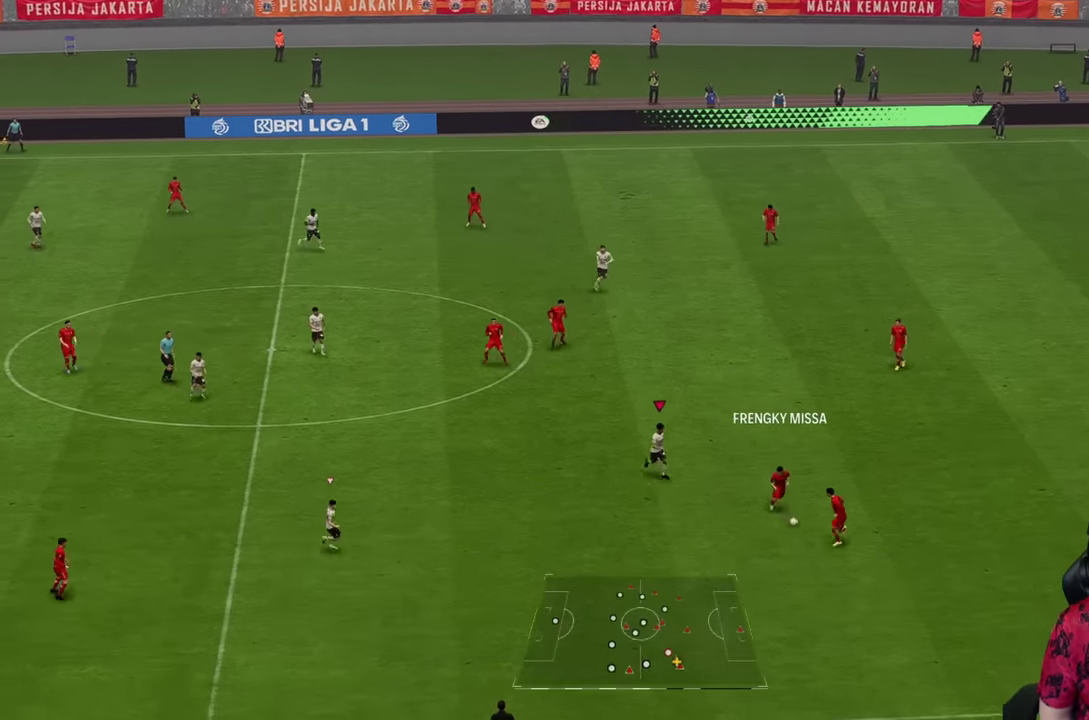
{"buttons": ["R1"], "left_stick": "down", "right_stick": "center", "events": [[34, "left_stick", "down"], [484, "R1", "down"]]}
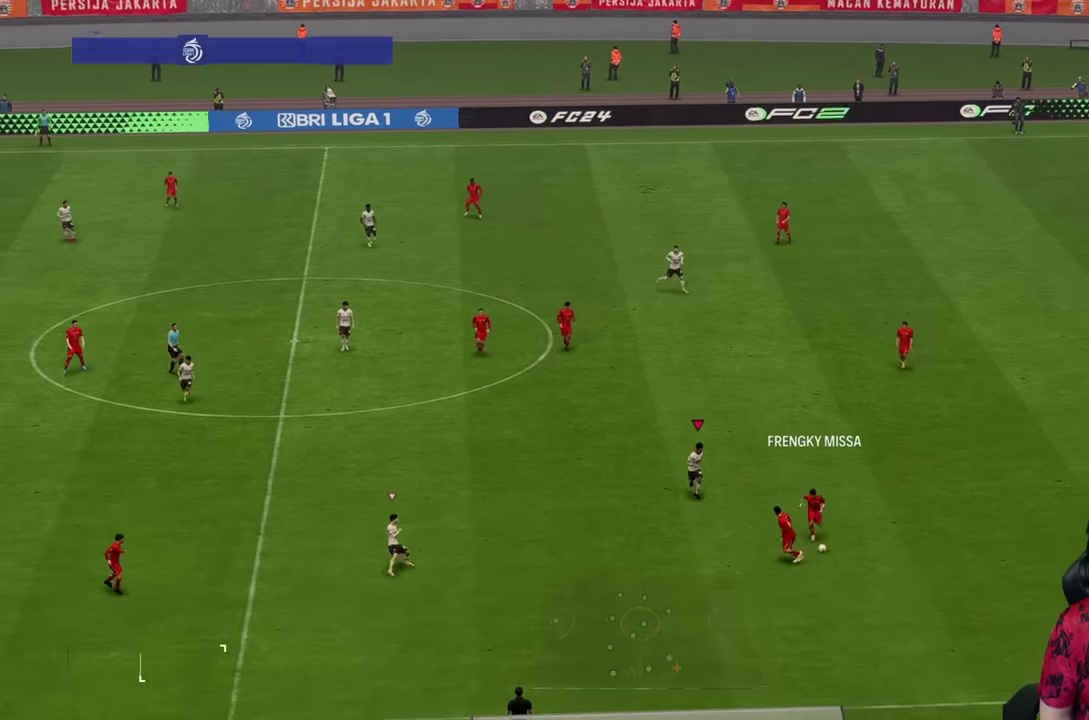
{"buttons": ["R1"], "left_stick": "down", "right_stick": "center", "events": []}
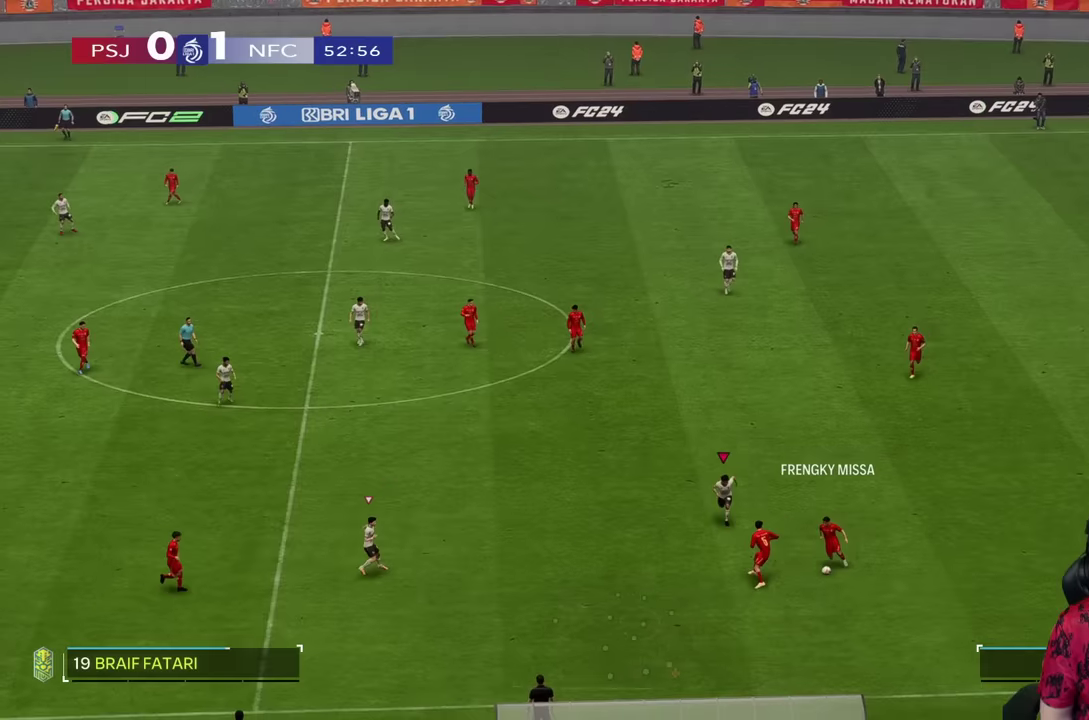
{"buttons": ["L2"], "left_stick": "down", "right_stick": "center"}
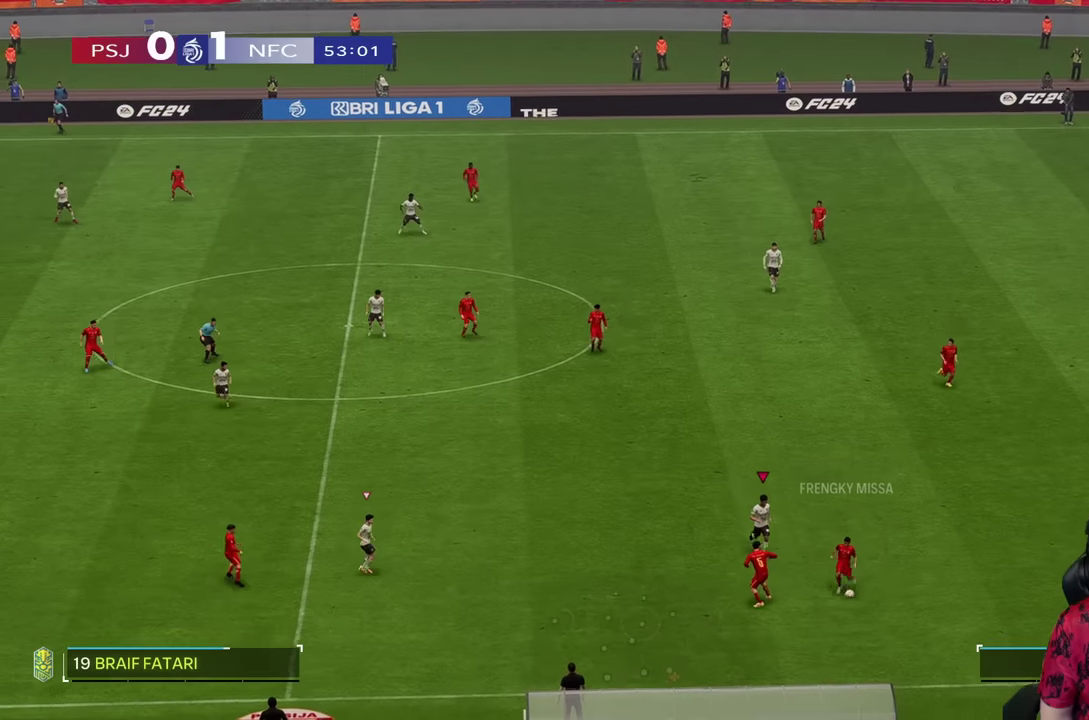
{"buttons": [], "left_stick": "down", "right_stick": "center", "events": [[17, "R1", "down"], [117, "L2", "up"], [434, "R1", "up"]]}
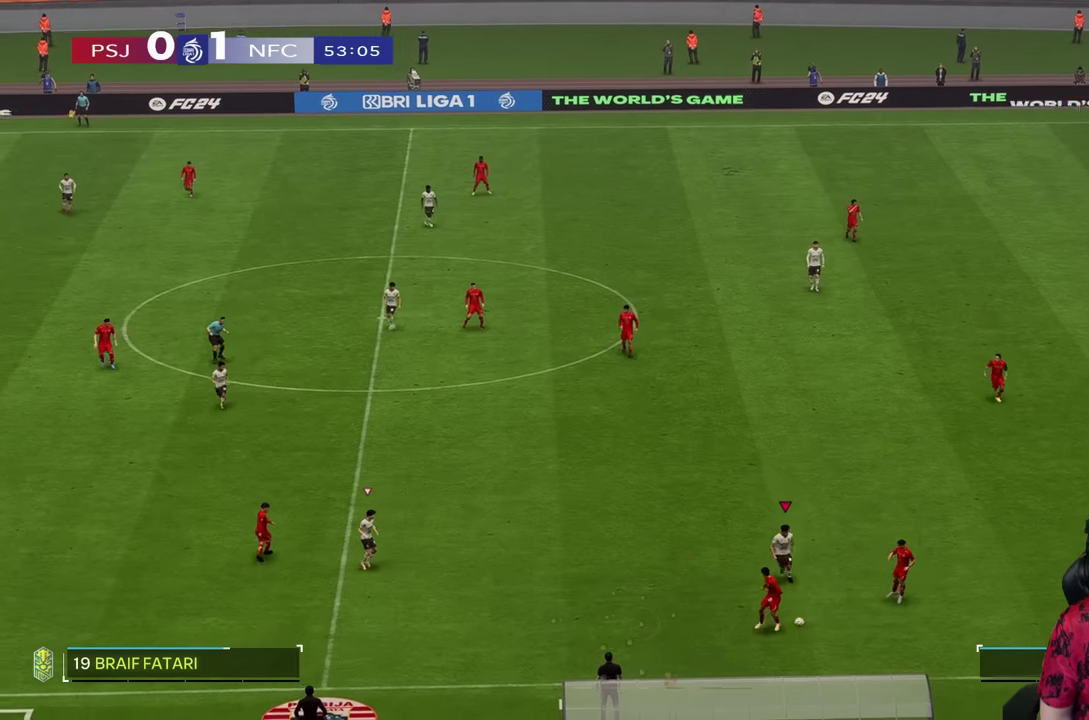
{"buttons": ["R1"], "left_stick": "down-left", "right_stick": "center", "events": [[17, "L2", "down"], [67, "left_stick", "down-left"], [217, "L2", "up"], [367, "R1", "down"]]}
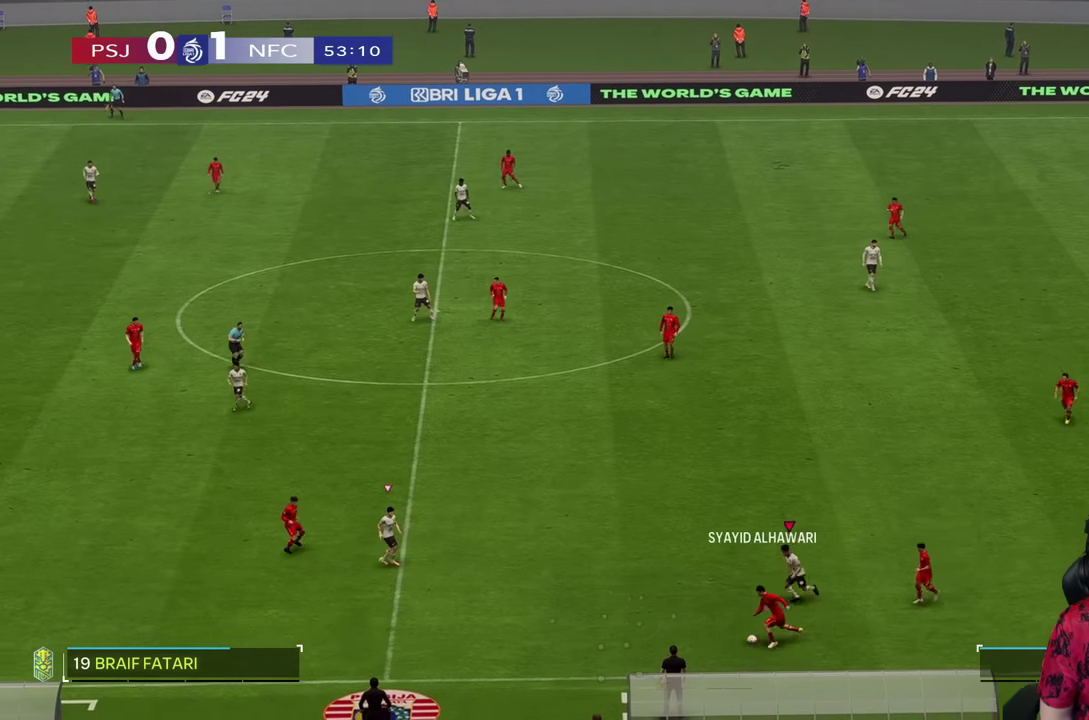
{"buttons": ["R1"], "left_stick": "down-left", "right_stick": "center", "events": []}
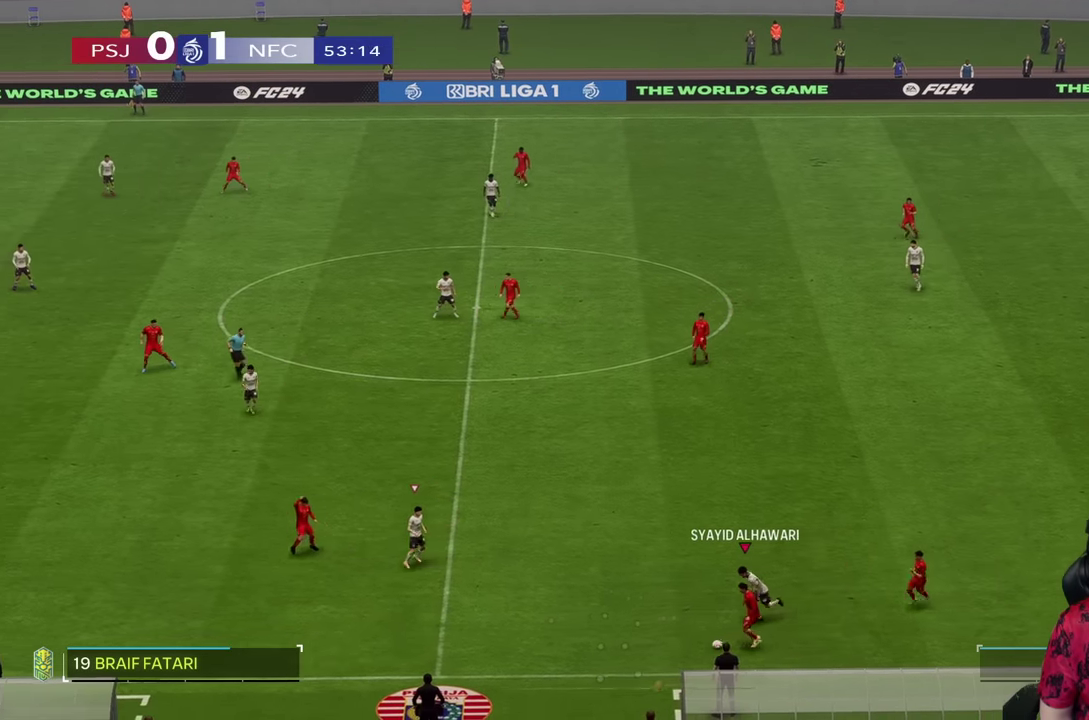
{"buttons": ["SQUARE"], "left_stick": "down-left", "right_stick": "center", "events": [[484, "R1", "up"], [484, "SQUARE", "down"]]}
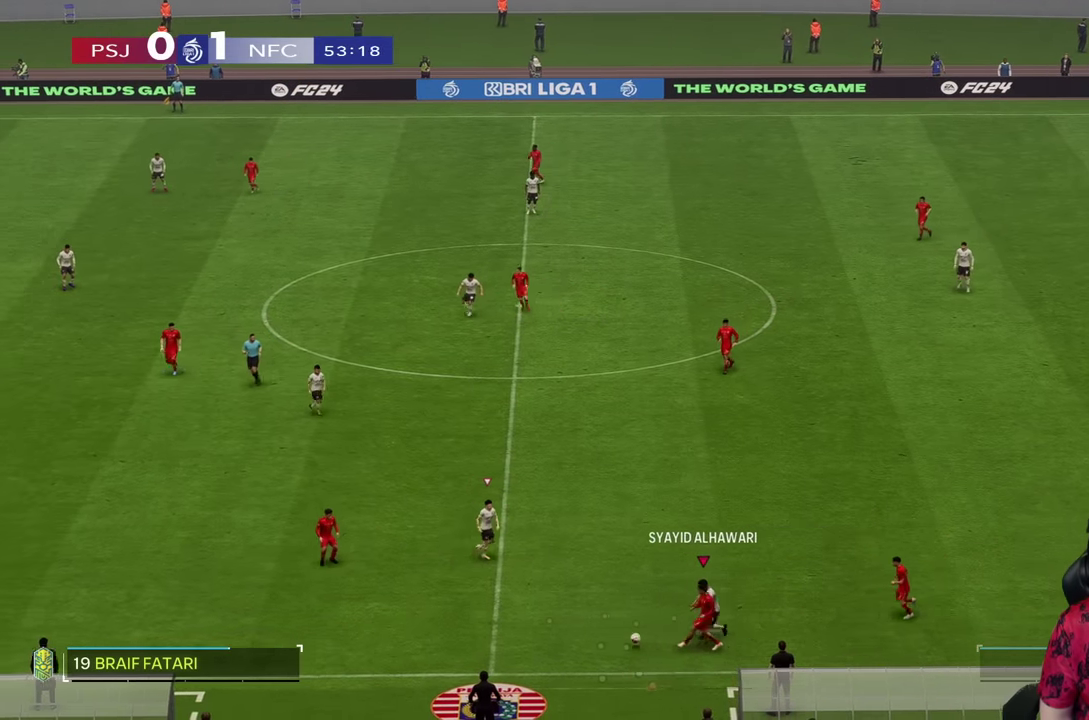
{"buttons": [], "left_stick": "left", "right_stick": "center", "events": [[84, "SQUARE", "up"], [134, "left_stick", "left"], [150, "R2", "down"], [167, "L2", "down"], [350, "L2", "up"], [400, "R2", "up"]]}
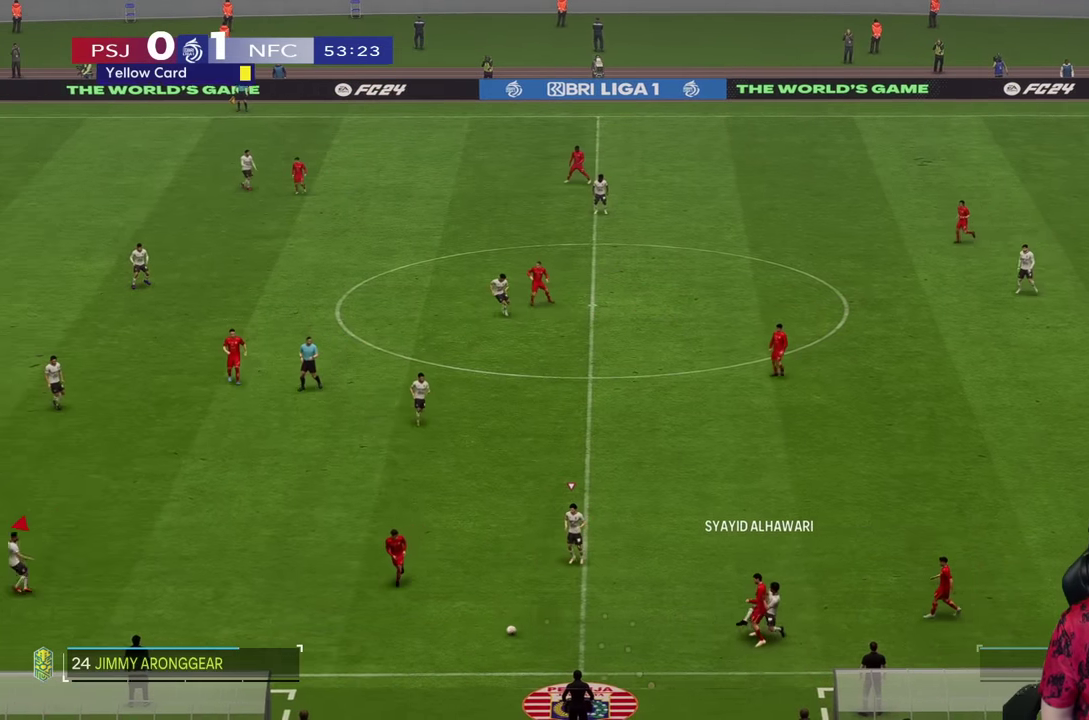
{"buttons": ["R1"], "left_stick": "left", "right_stick": "center", "events": [[17, "R1", "down"], [200, "R1", "up"], [450, "R1", "down"]]}
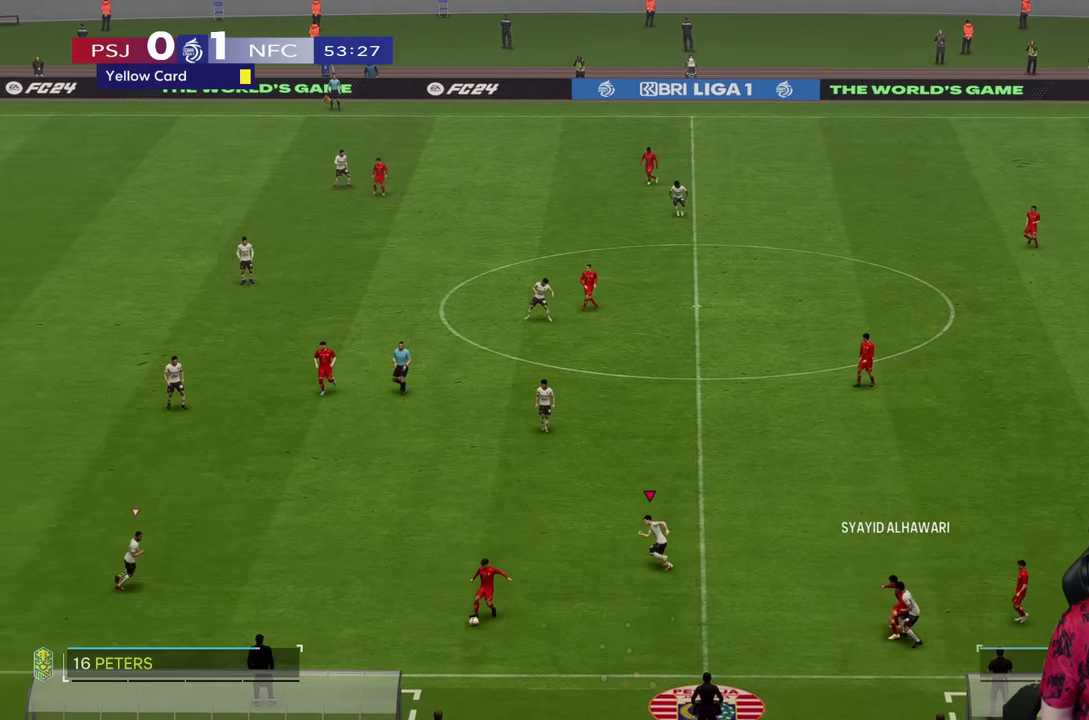
{"buttons": ["R1"], "left_stick": "left", "right_stick": "center", "events": []}
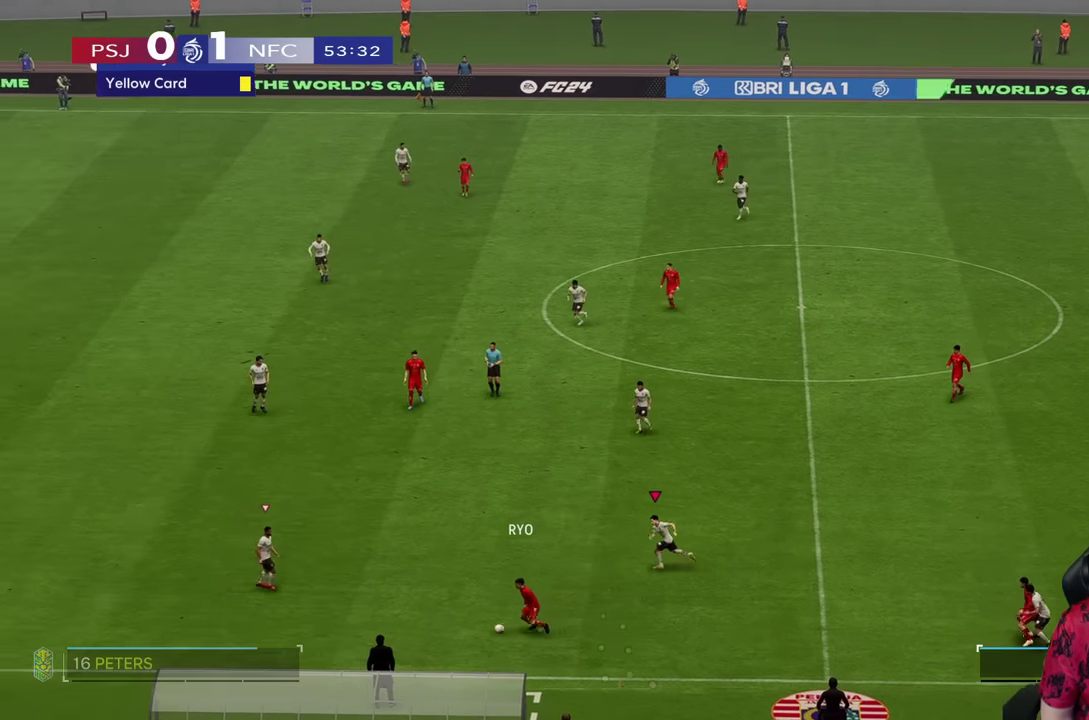
{"buttons": ["R1"], "left_stick": "down-left", "right_stick": "center", "events": [[284, "left_stick", "down-left"]]}
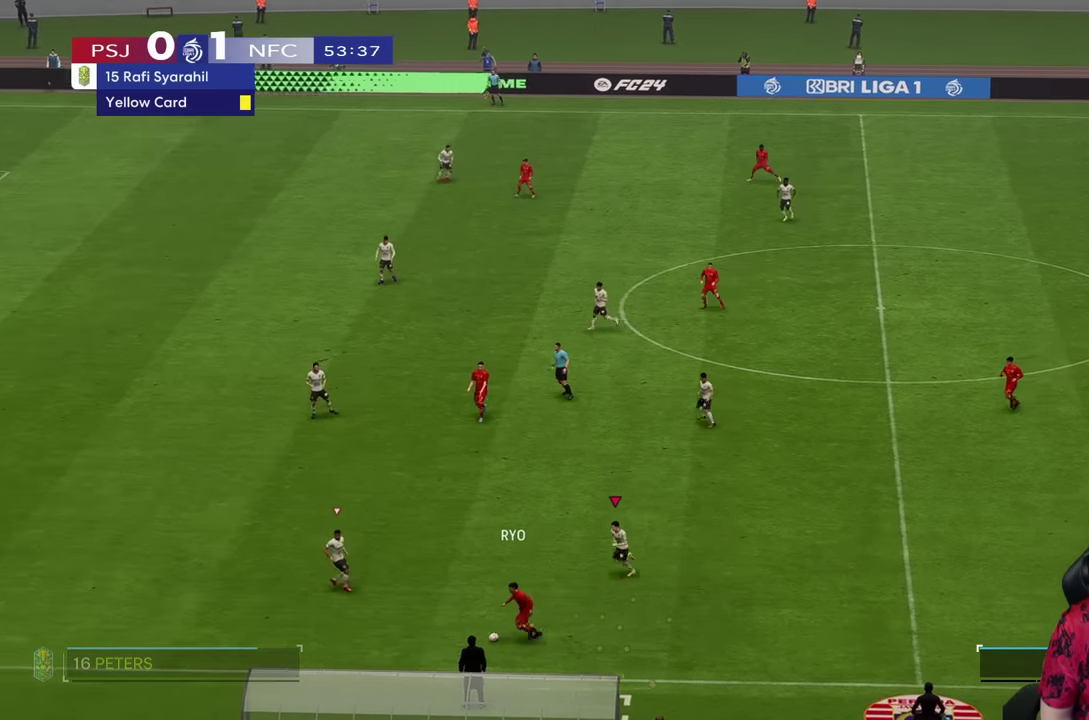
{"buttons": ["R2"], "left_stick": "down-left", "right_stick": "center"}
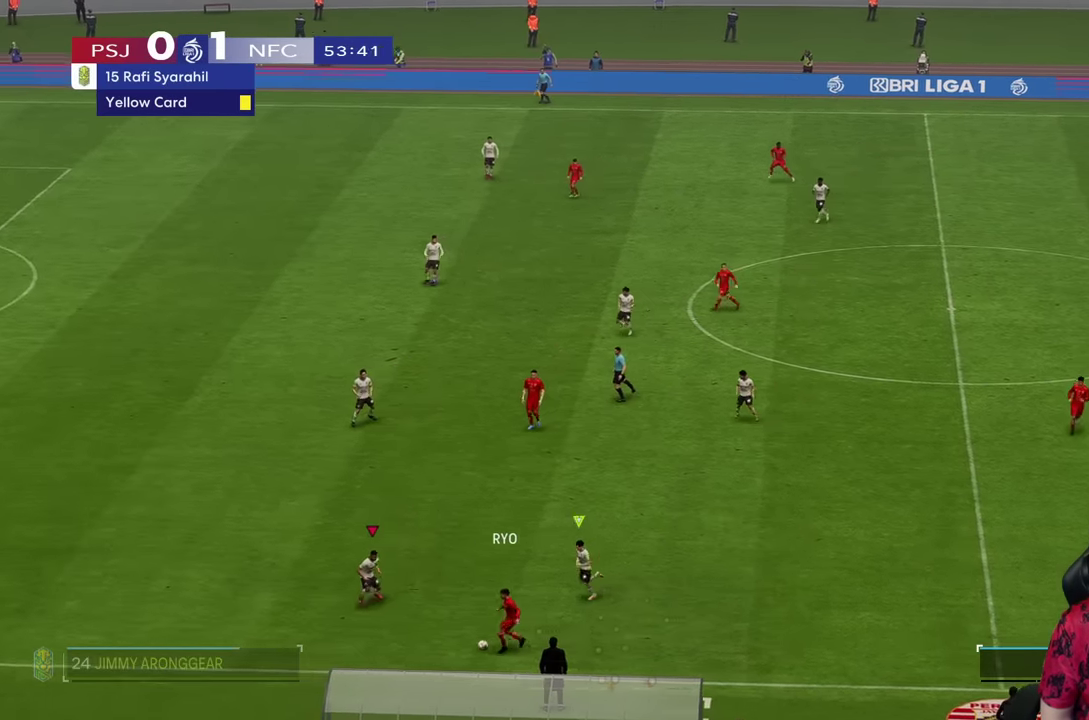
{"buttons": ["L2", "R2"], "left_stick": "down-right", "right_stick": "center", "events": [[284, "left_stick", "down-right"], [334, "L2", "down"]]}
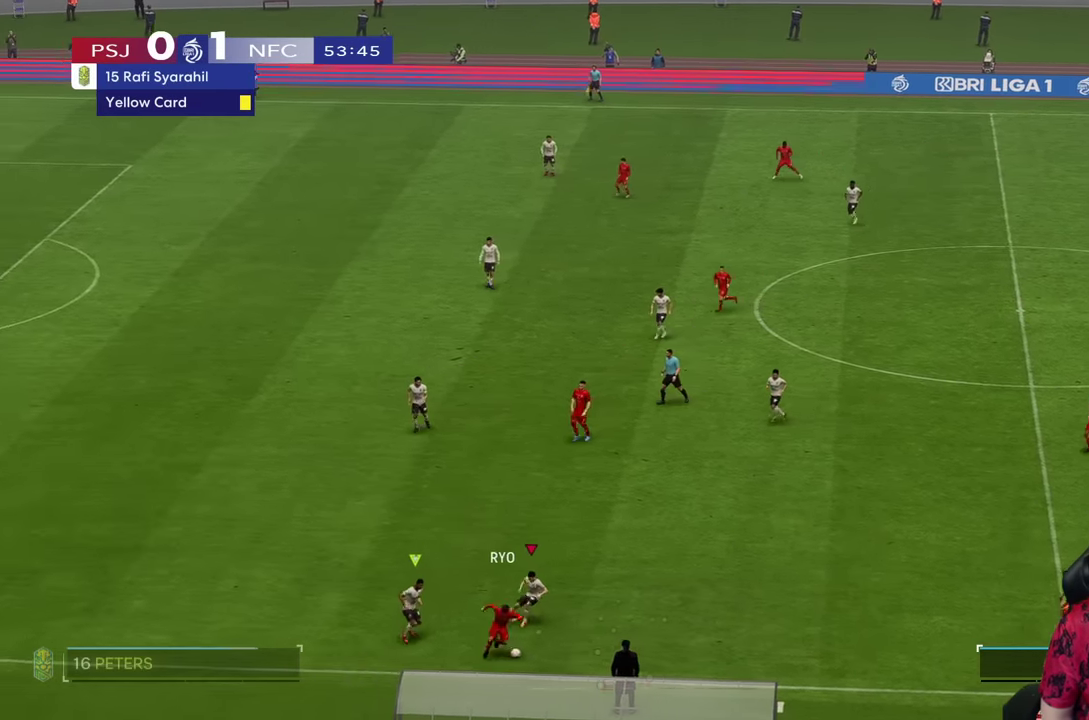
{"buttons": ["L2", "R2"], "left_stick": "right", "right_stick": "center"}
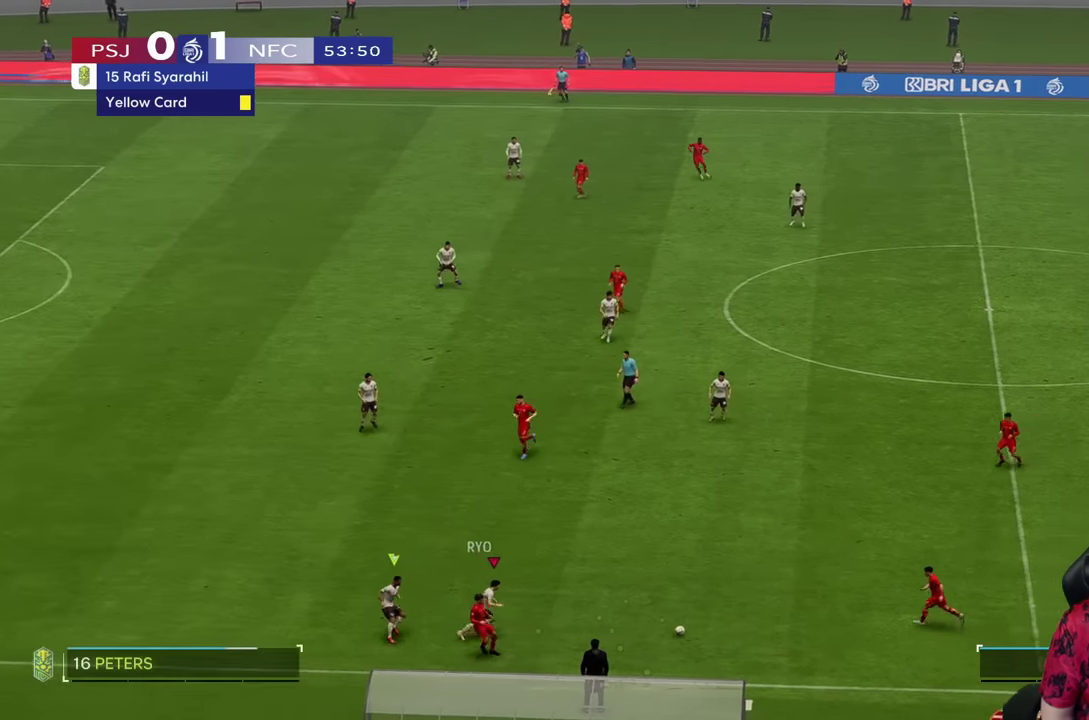
{"buttons": [], "left_stick": "up-right", "right_stick": "center", "events": [[84, "left_stick", "up-right"], [117, "R2", "up"], [200, "L2", "up"]]}
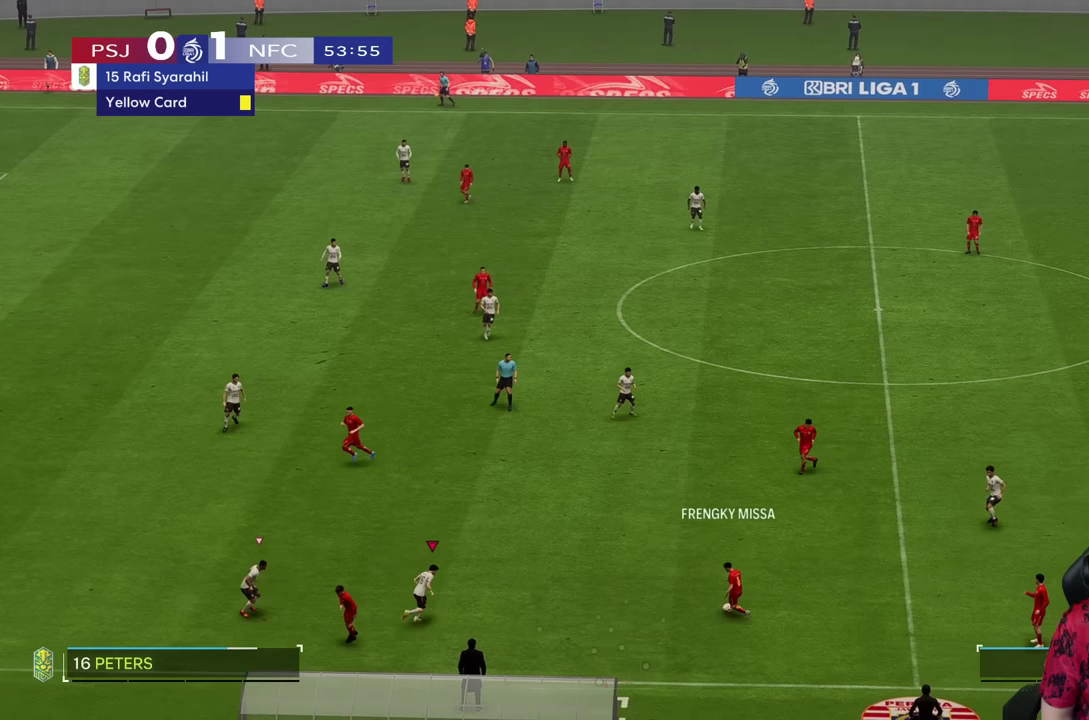
{"buttons": ["R1"], "left_stick": "up-right", "right_stick": "center", "events": [[250, "R1", "down"]]}
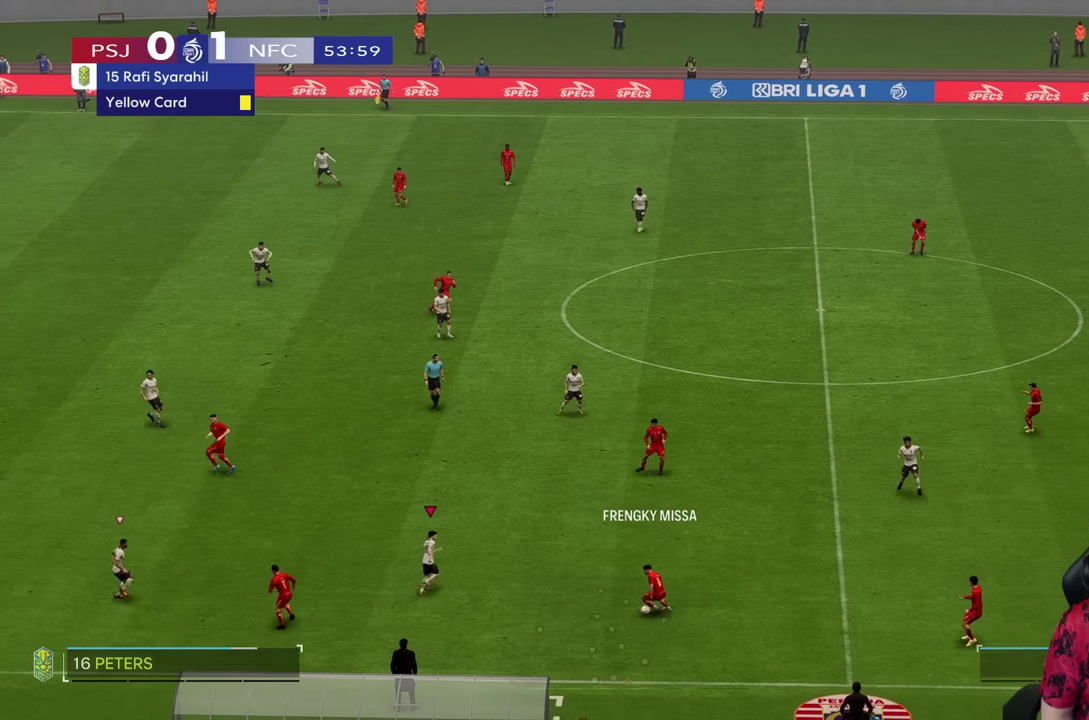
{"buttons": ["L2"], "left_stick": "down", "right_stick": "center", "events": [[100, "R1", "up"], [234, "L2", "down"], [250, "left_stick", "down-right"], [384, "left_stick", "down"]]}